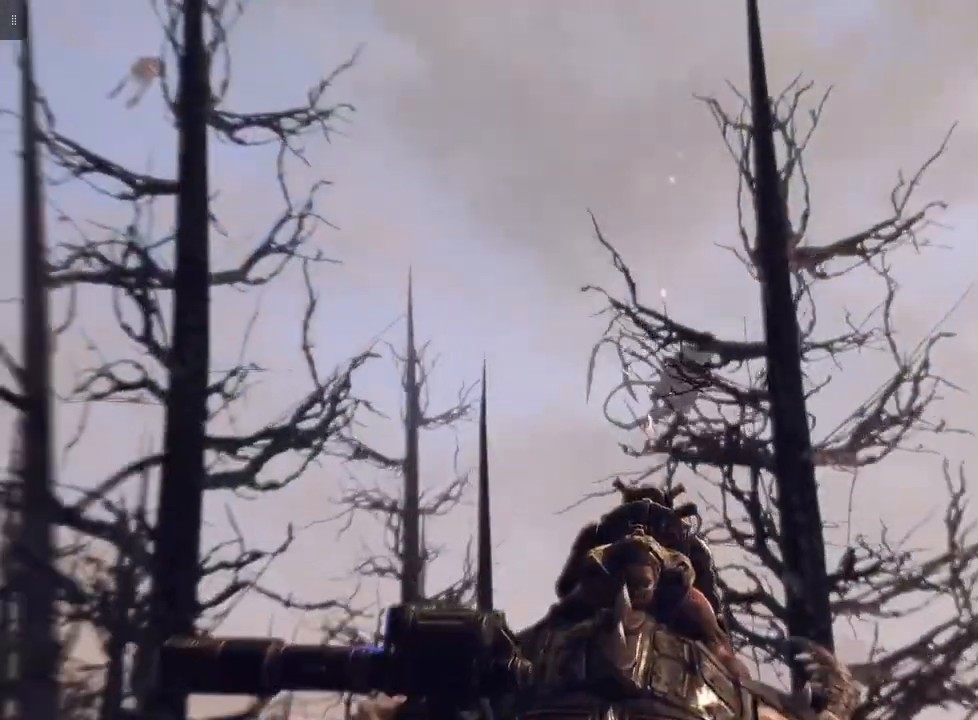
Gameplay with a controller (Xbox layout); each line is a JSON object with the inputs held at the frame after it. "events" lists button and stick changes between this image and that frame as [ms after this image, input, new state], when the widget could be followed in between.
{"buttons": [], "left_stick": "center", "right_stick": "center", "events": [[100, "right_stick", "down"], [367, "right_stick", "center"]]}
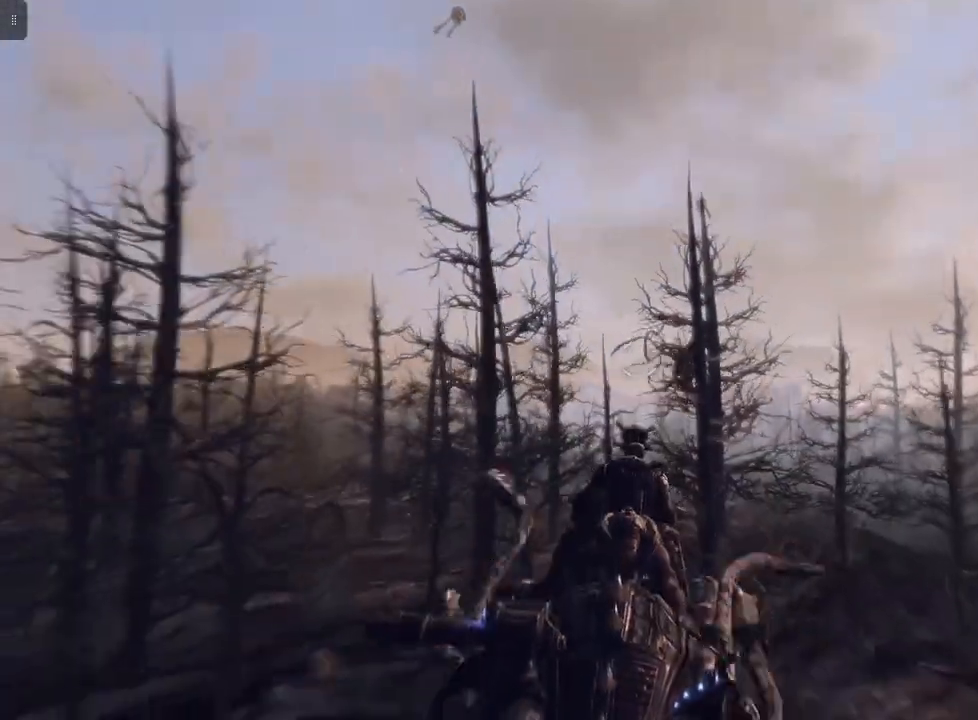
{"buttons": [], "left_stick": "center", "right_stick": "center", "events": [[200, "right_stick", "up"], [500, "right_stick", "center"]]}
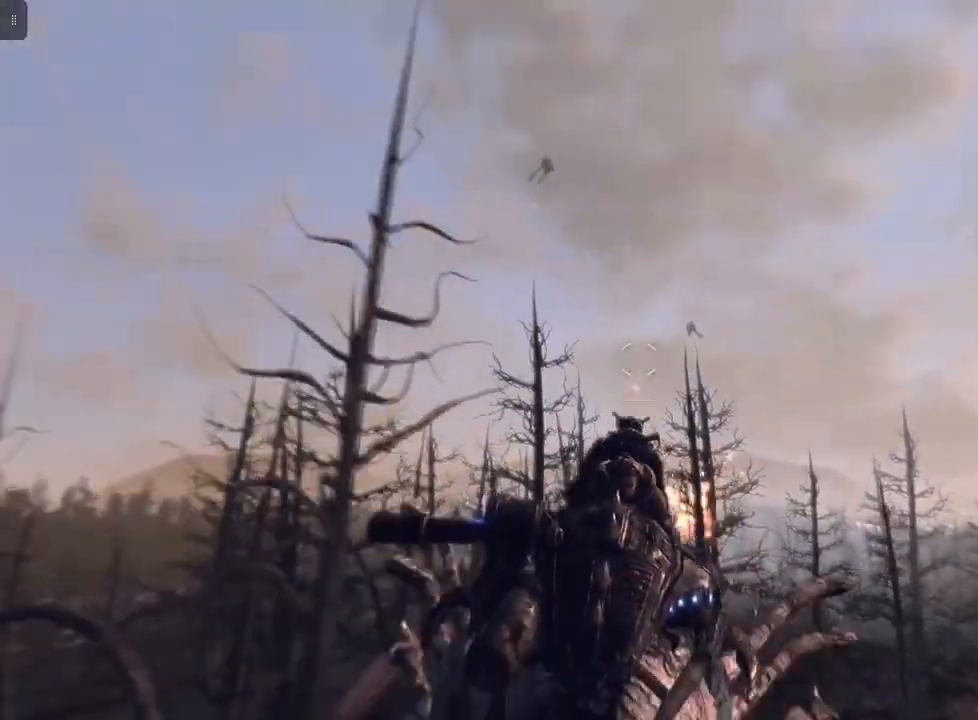
{"buttons": [], "left_stick": "center", "right_stick": "center", "events": [[167, "right_stick", "up"], [400, "right_stick", "center"]]}
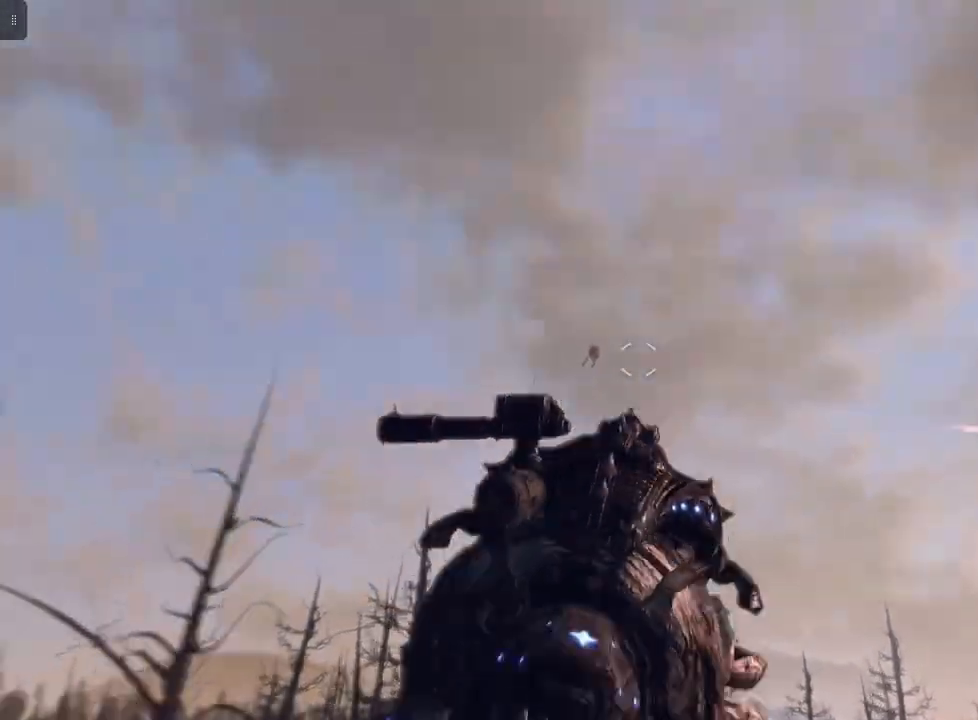
{"buttons": ["R2"], "left_stick": "center", "right_stick": "down", "events": [[267, "right_stick", "down"], [433, "R2", "down"]]}
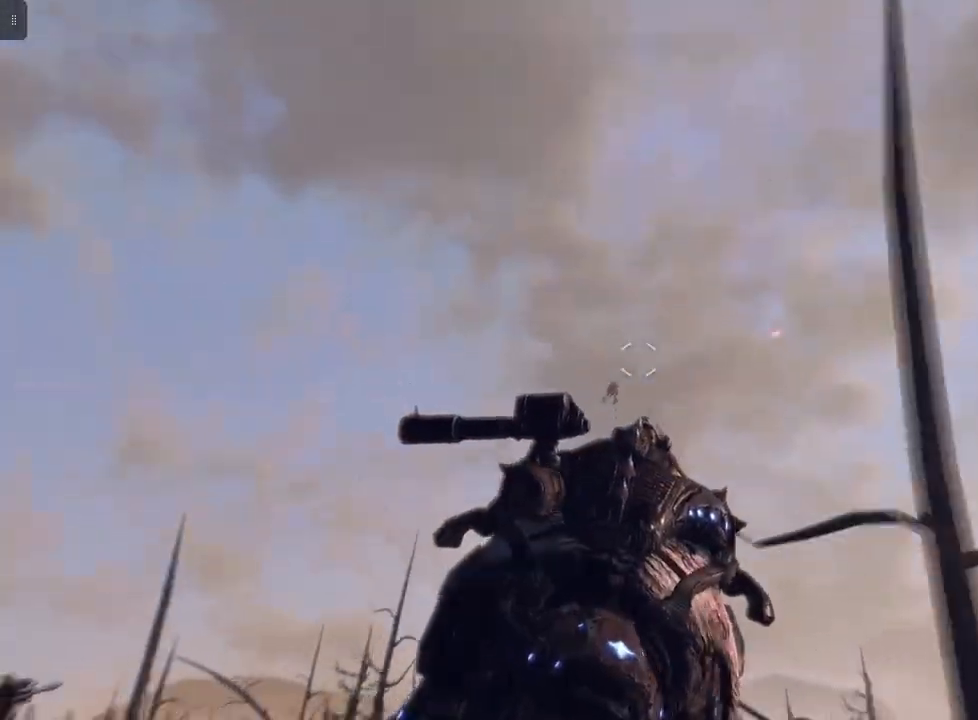
{"buttons": ["R2"], "left_stick": "center", "right_stick": "down", "events": [[33, "right_stick", "down-left"], [233, "right_stick", "center"], [367, "right_stick", "down"]]}
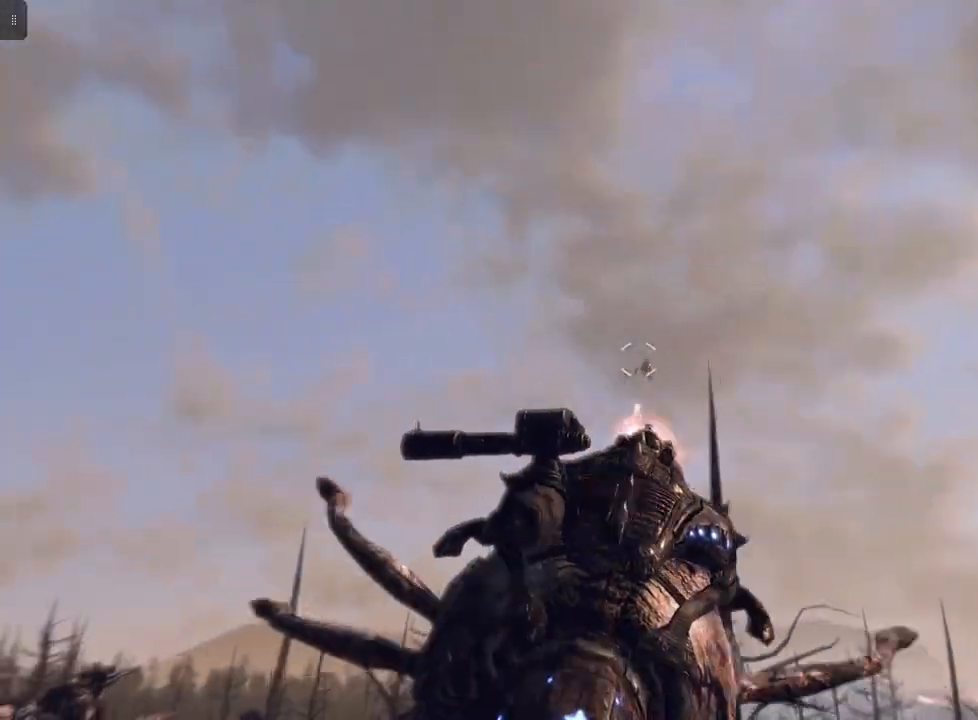
{"buttons": ["R2"], "left_stick": "center", "right_stick": "up", "events": [[233, "right_stick", "center"], [400, "right_stick", "up"]]}
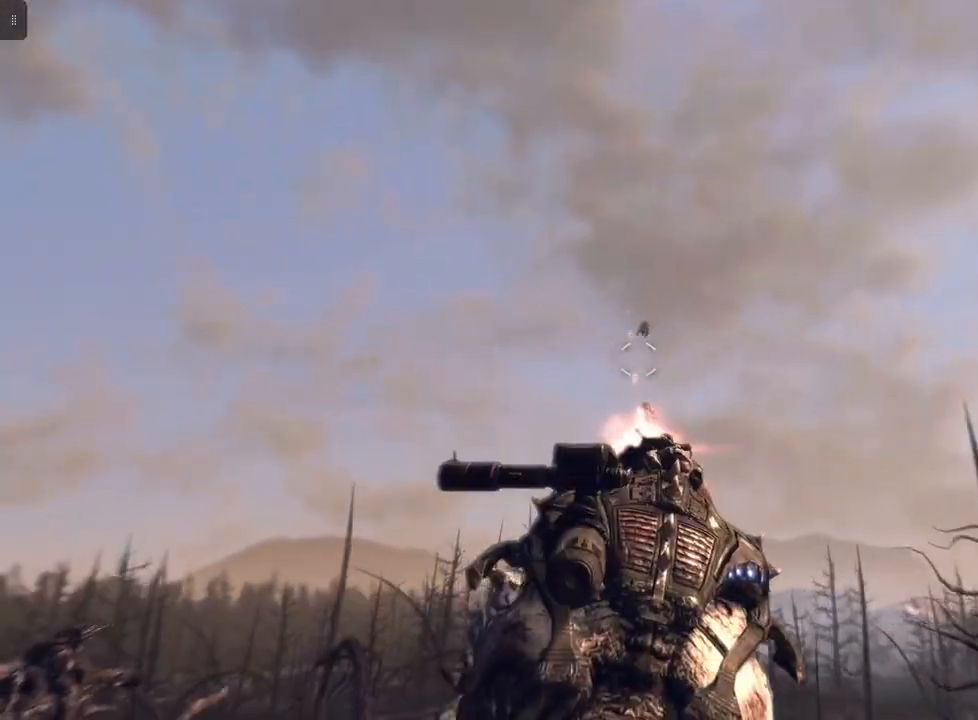
{"buttons": ["L2"], "left_stick": "center", "right_stick": "center", "events": [[33, "right_stick", "center"], [333, "right_stick", "down-left"], [400, "L2", "down"], [400, "R2", "up"], [500, "right_stick", "center"]]}
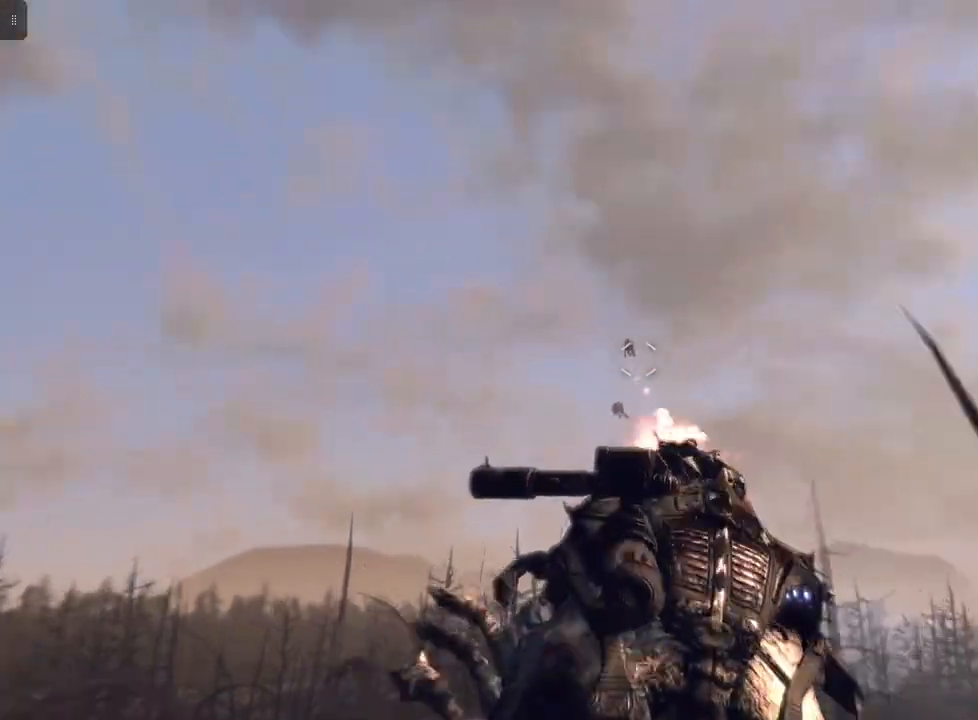
{"buttons": ["L2", "R2"], "left_stick": "center", "right_stick": "down-left", "events": [[200, "R2", "down"], [200, "right_stick", "left"], [267, "right_stick", "center"], [467, "right_stick", "down-left"]]}
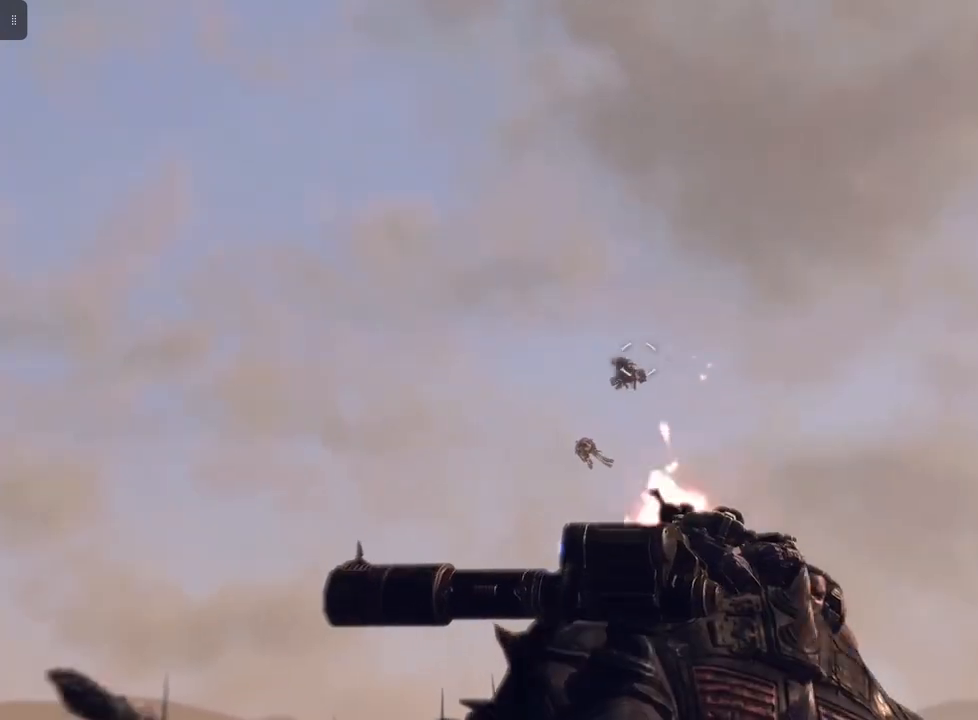
{"buttons": ["L2", "R2"], "left_stick": "center", "right_stick": "down", "events": [[367, "right_stick", "down"]]}
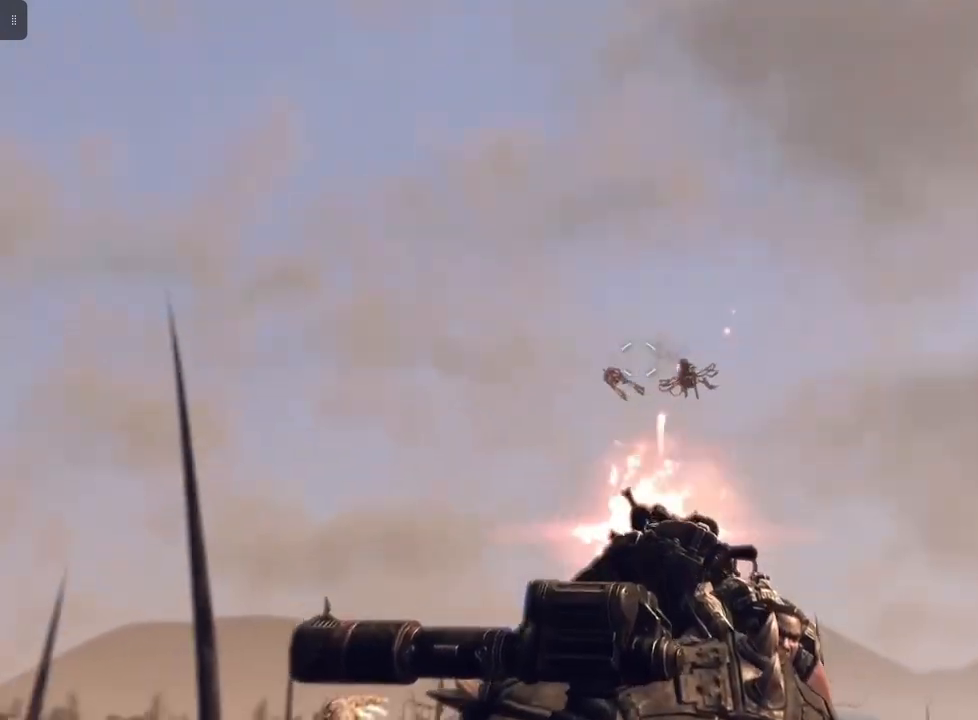
{"buttons": ["L2", "R2"], "left_stick": "center", "right_stick": "down", "events": [[167, "right_stick", "center"], [333, "right_stick", "down"]]}
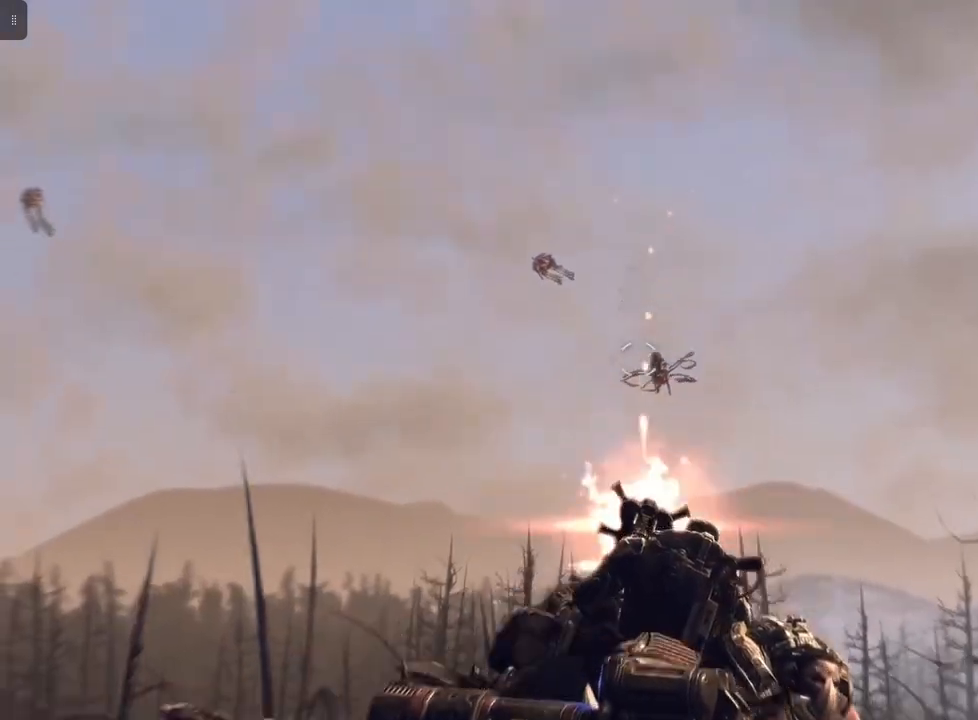
{"buttons": ["L2"], "left_stick": "center", "right_stick": "up-left", "events": [[133, "right_stick", "center"], [300, "right_stick", "up-left"], [333, "R2", "up"]]}
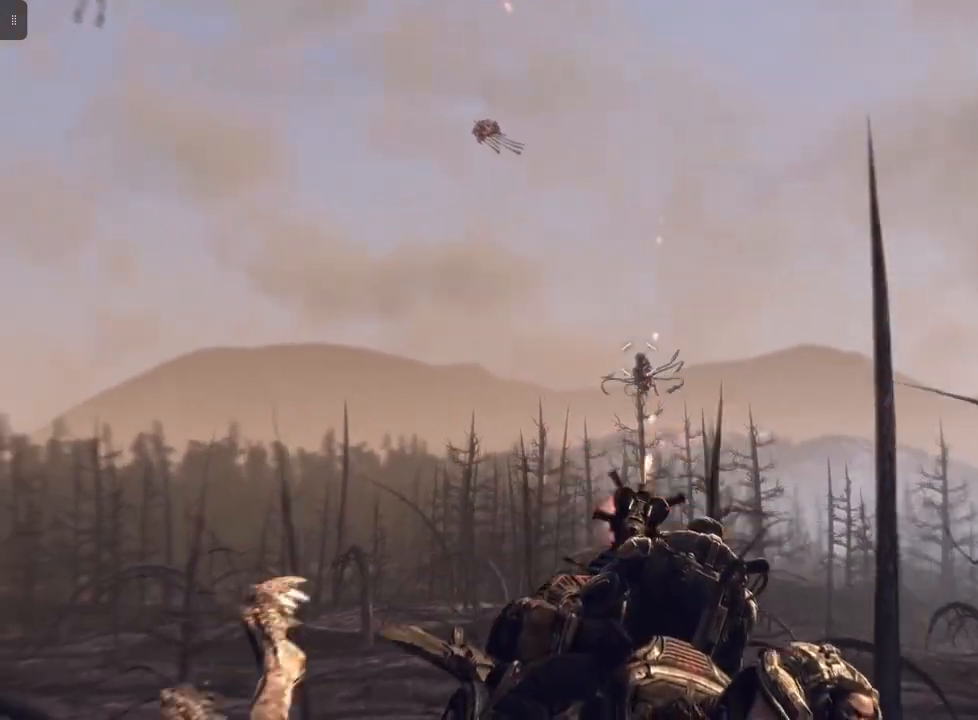
{"buttons": ["L2"], "left_stick": "center", "right_stick": "up", "events": [[267, "right_stick", "center"], [433, "right_stick", "up"]]}
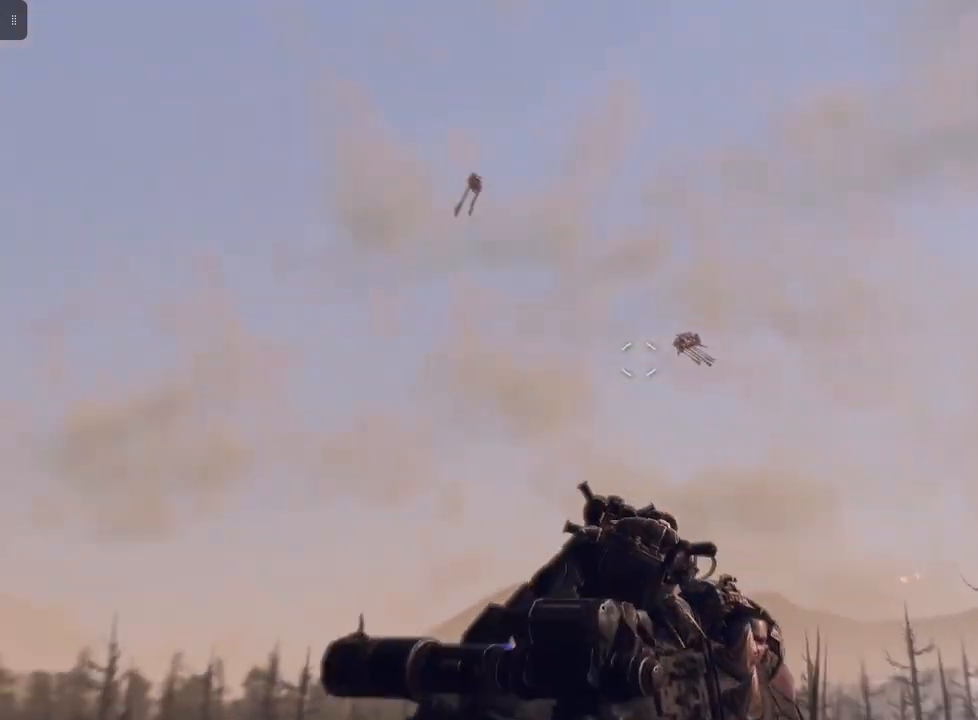
{"buttons": ["L2", "R2"], "left_stick": "center", "right_stick": "down-left", "events": [[67, "R2", "down"], [167, "right_stick", "center"], [367, "right_stick", "down-left"]]}
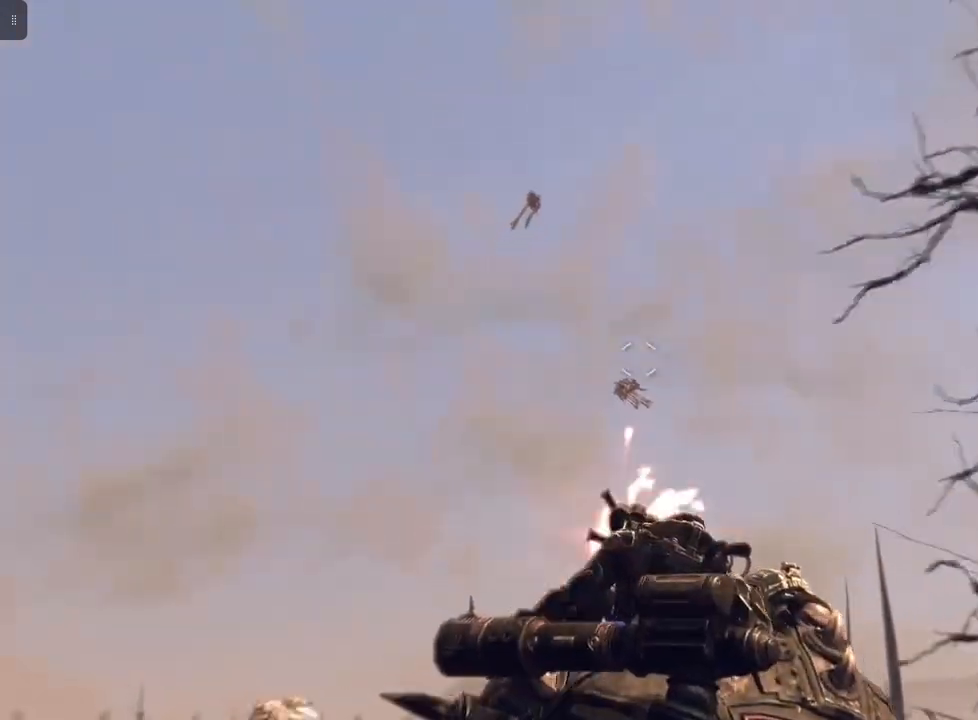
{"buttons": ["L2", "R2"], "left_stick": "center", "right_stick": "center", "events": [[67, "right_stick", "center"], [167, "right_stick", "up-left"], [367, "right_stick", "center"]]}
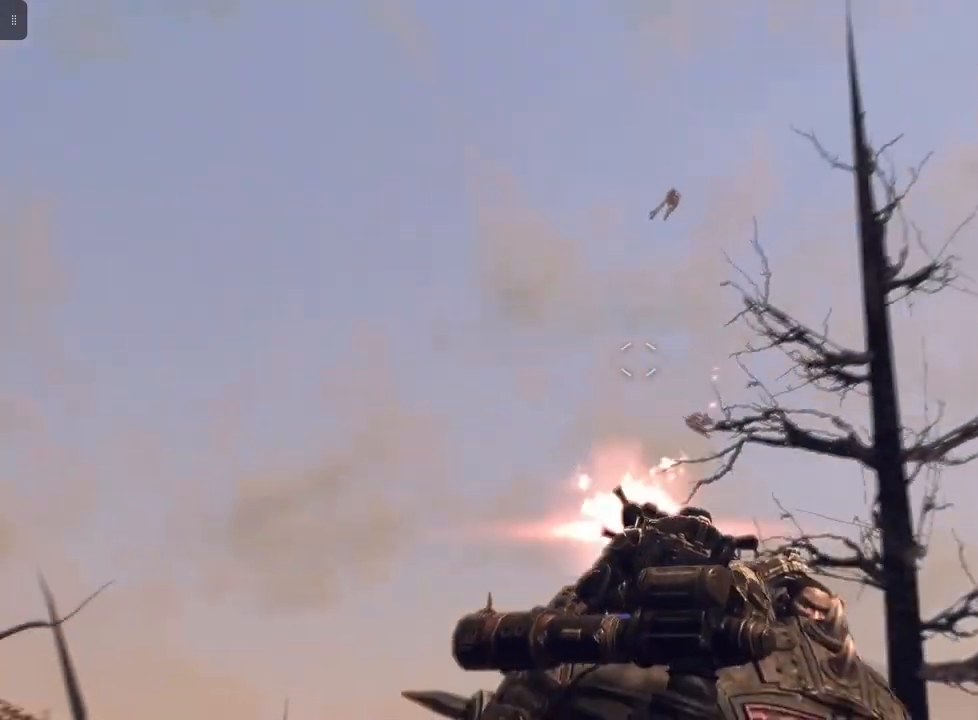
{"buttons": ["L2", "R2"], "left_stick": "center", "right_stick": "center", "events": [[167, "right_stick", "down"], [367, "right_stick", "center"]]}
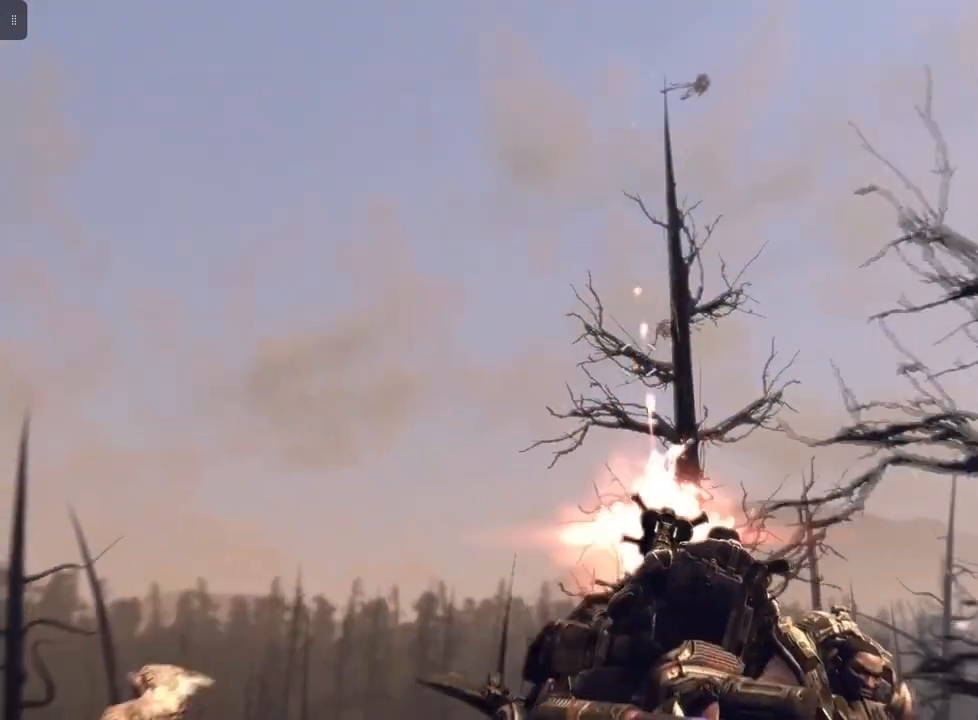
{"buttons": ["L2"], "left_stick": "center", "right_stick": "center", "events": [[167, "R2", "up"], [267, "right_stick", "up-right"], [500, "right_stick", "center"]]}
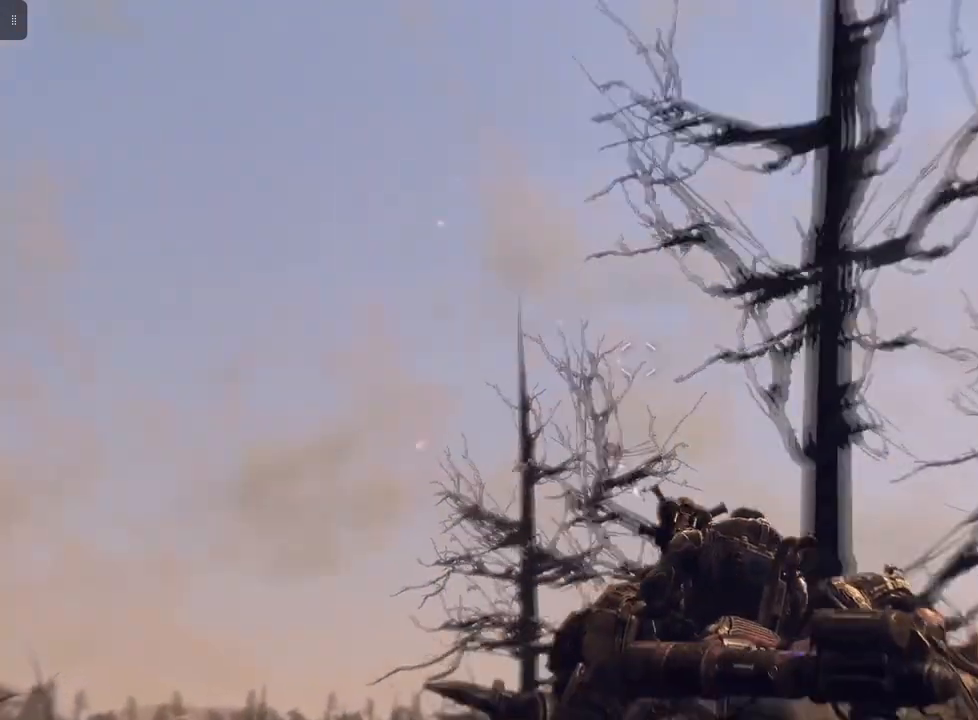
{"buttons": ["L2", "R2"], "left_stick": "center", "right_stick": "center", "events": [[200, "R2", "down"], [233, "right_stick", "up-right"], [400, "right_stick", "center"]]}
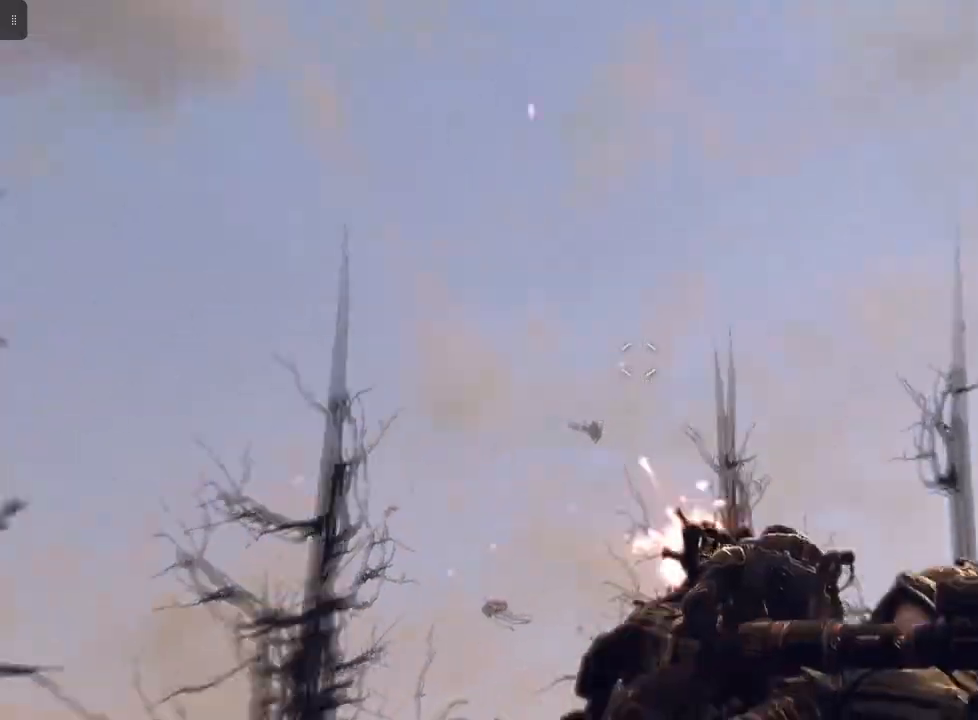
{"buttons": ["L2", "R2"], "left_stick": "center", "right_stick": "center", "events": [[33, "right_stick", "down-left"], [333, "right_stick", "center"]]}
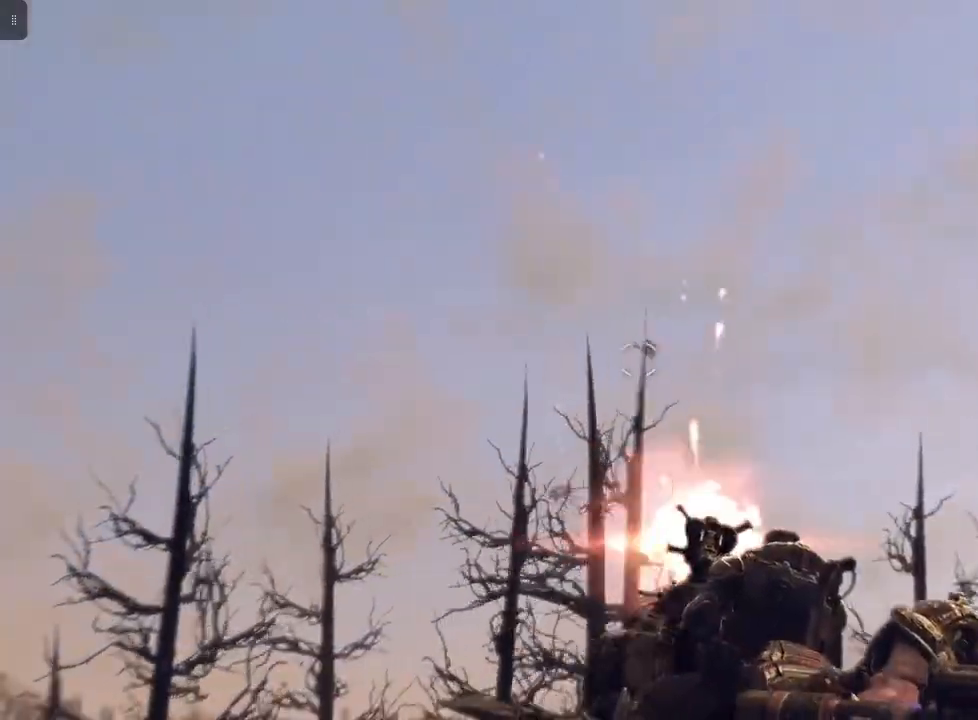
{"buttons": ["L2", "R2"], "left_stick": "center", "right_stick": "center", "events": [[200, "right_stick", "down-left"], [400, "right_stick", "center"]]}
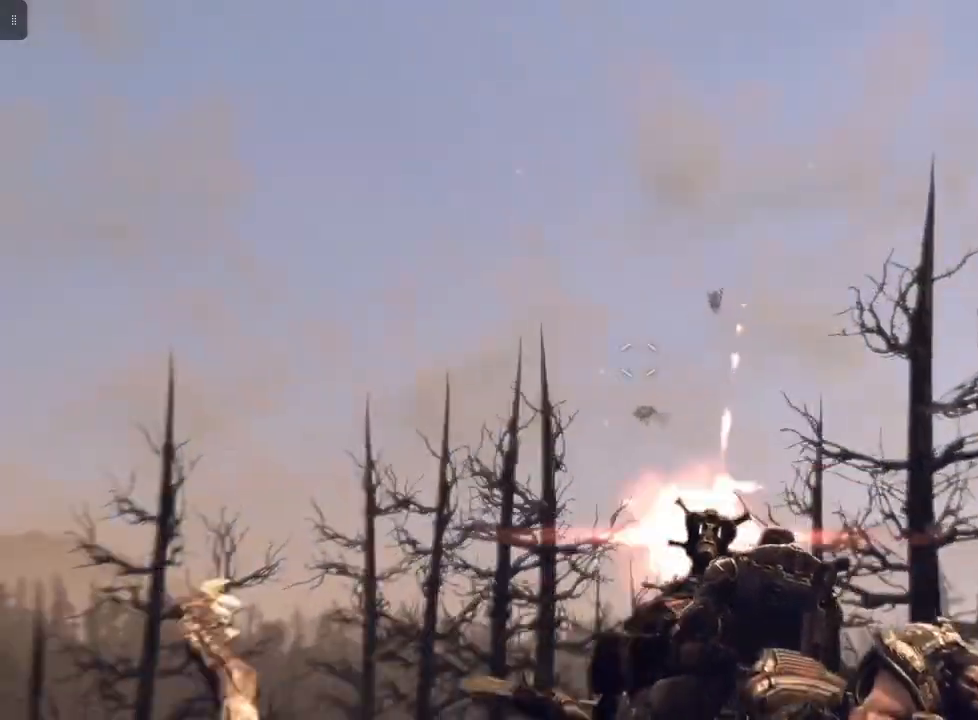
{"buttons": ["L2"], "left_stick": "center", "right_stick": "center", "events": [[300, "R2", "up"]]}
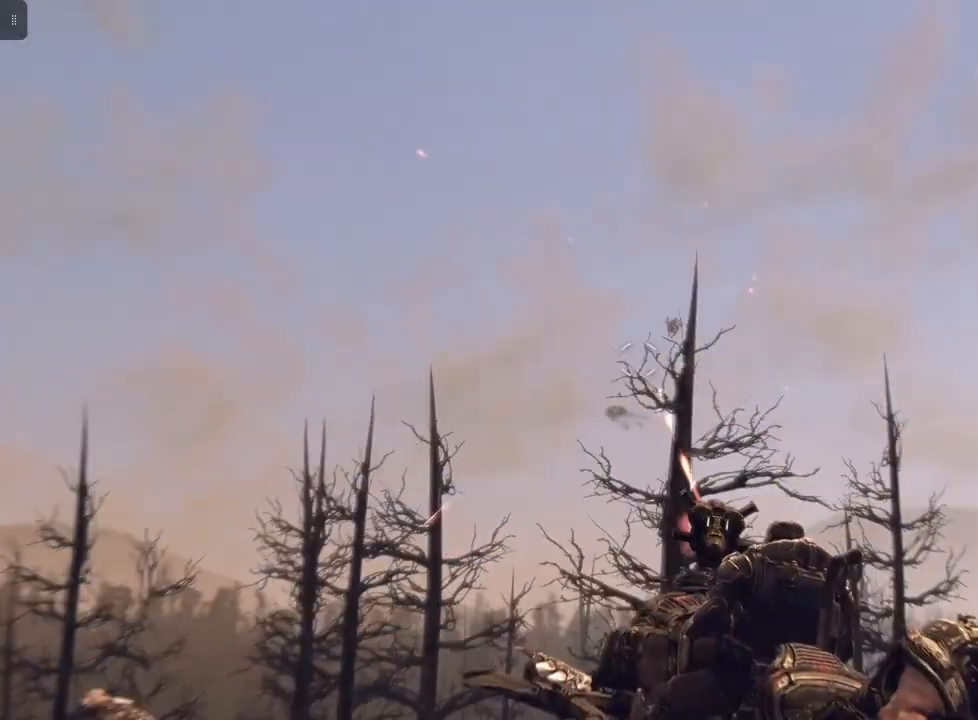
{"buttons": ["L2", "R2"], "left_stick": "center", "right_stick": "center", "events": [[233, "R2", "down"], [233, "right_stick", "up-left"], [467, "right_stick", "center"]]}
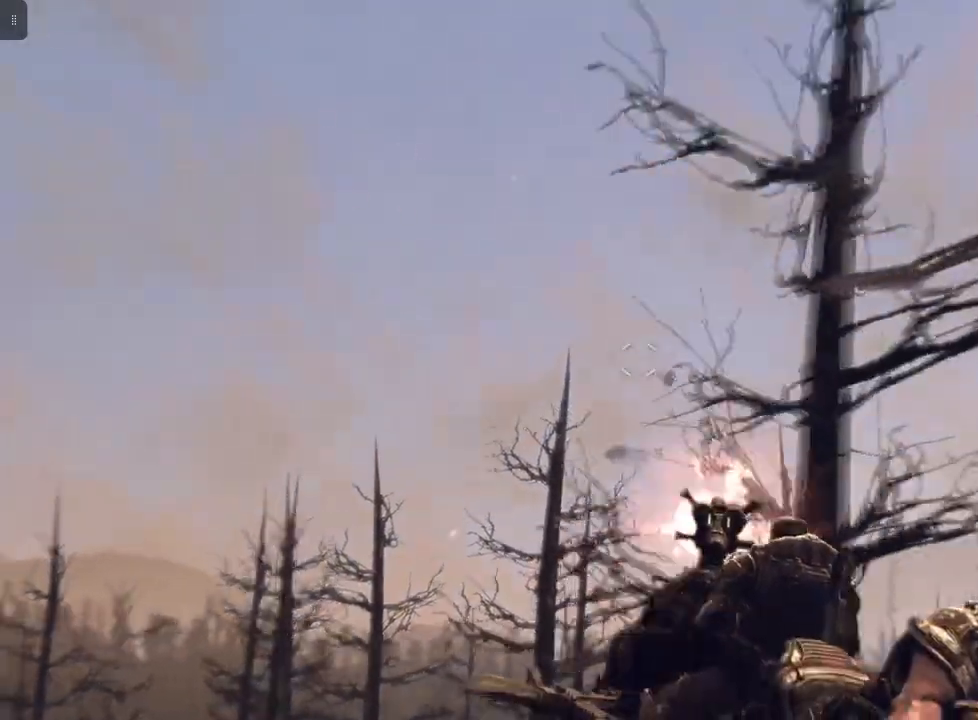
{"buttons": ["L2", "R2"], "left_stick": "center", "right_stick": "center", "events": [[200, "right_stick", "down-left"], [433, "right_stick", "center"]]}
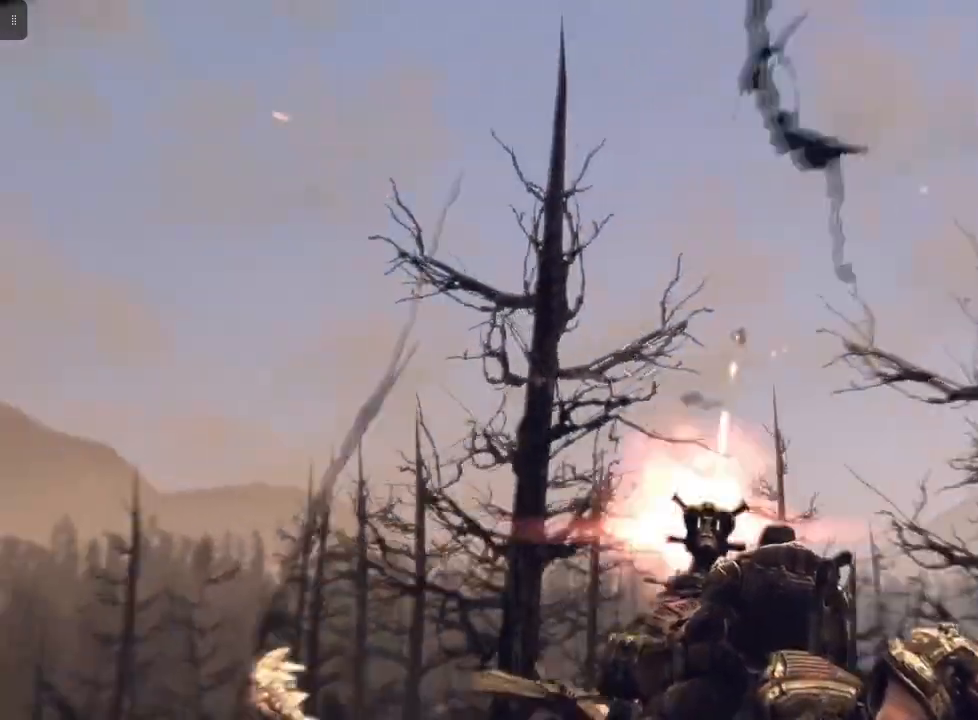
{"buttons": [], "left_stick": "center", "right_stick": "center", "events": [[233, "R2", "up"], [400, "L2", "up"]]}
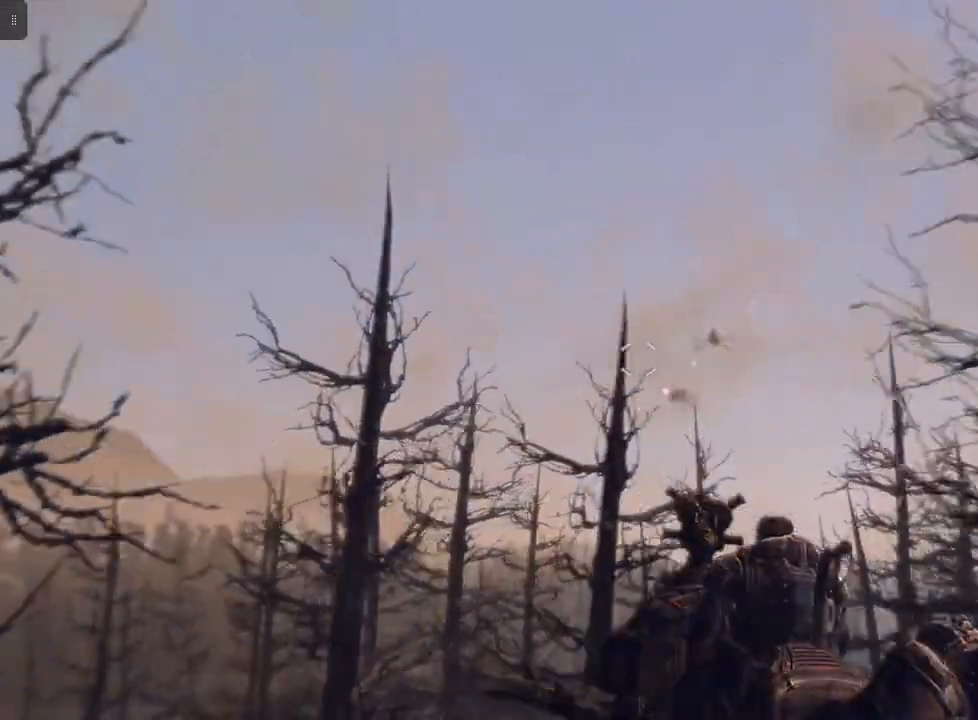
{"buttons": [], "left_stick": "center", "right_stick": "center", "events": []}
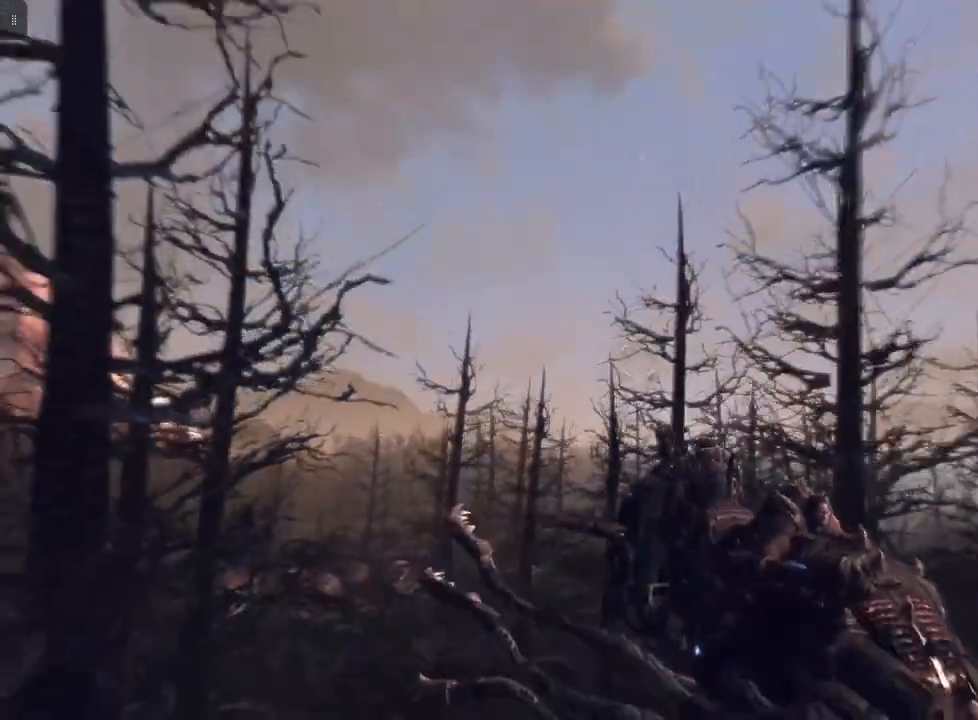
{"buttons": [], "left_stick": "center", "right_stick": "center", "events": []}
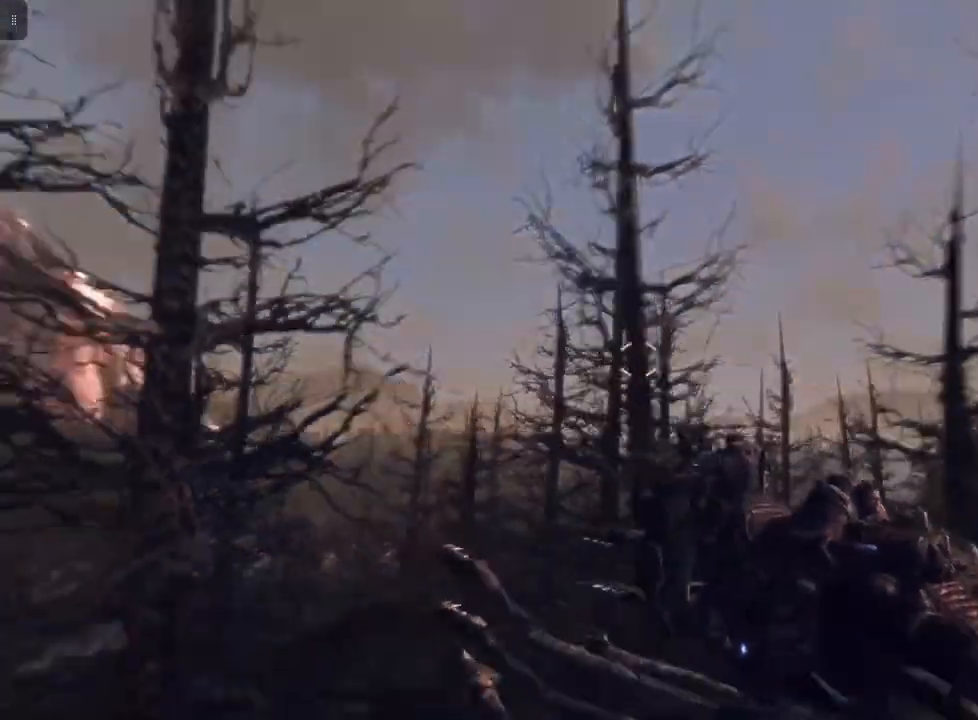
{"buttons": [], "left_stick": "center", "right_stick": "center", "events": []}
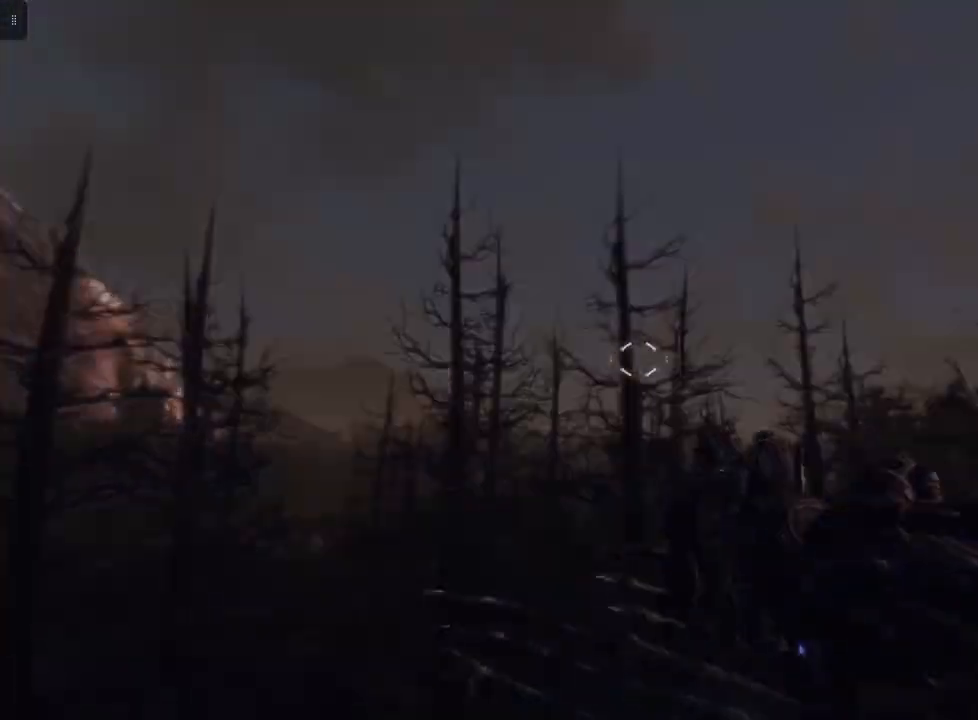
{"buttons": [], "left_stick": "center", "right_stick": "center", "events": [[167, "right_stick", "left"], [400, "right_stick", "center"]]}